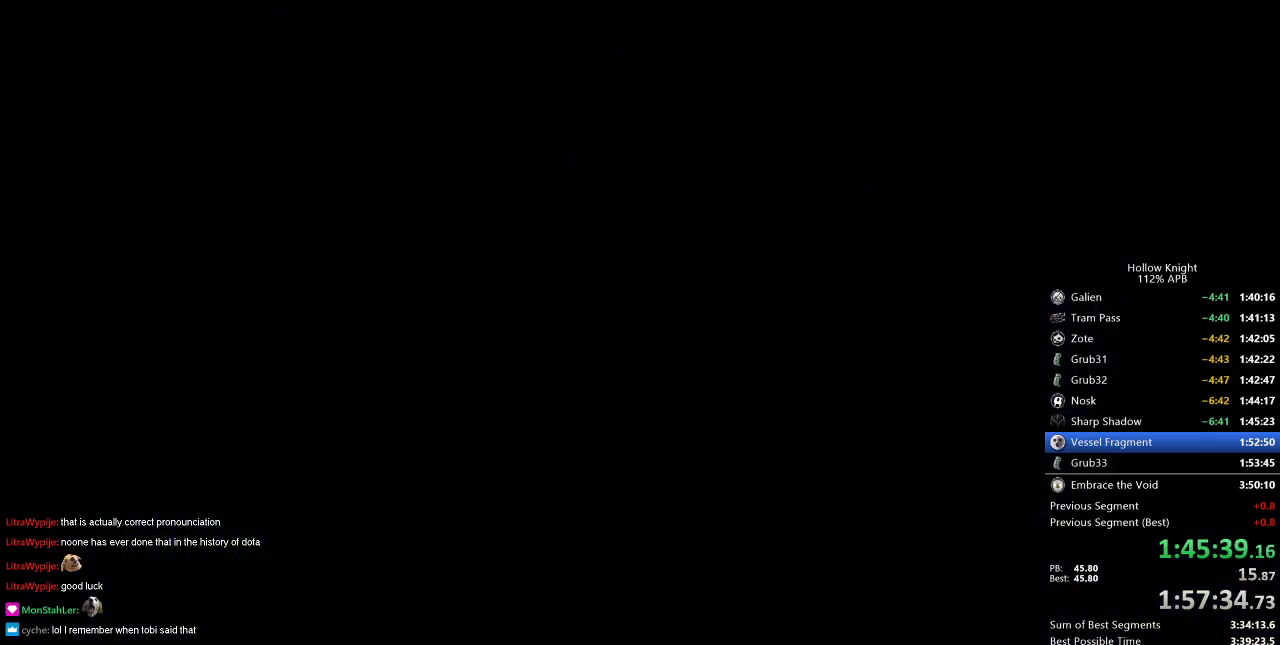
Gameplay with keyboard; each line is a JSON object with the keys held at the frame after it. "events" lists presses ("down") and releases ("up") of "cdash", "dash", "dnail", "down", "heal", "inv", "jump", "left", "nail", "right", "spell" and "up" between this image and that frame as [ms after this image, input, new state], when the widget could be followed in between. No other keys are recorded. Mouse input is not recorded. Key names are as the overlay labels them; some are game actions (e.g. jump) rather than physical keys.
{"keys": ["right"], "events": []}
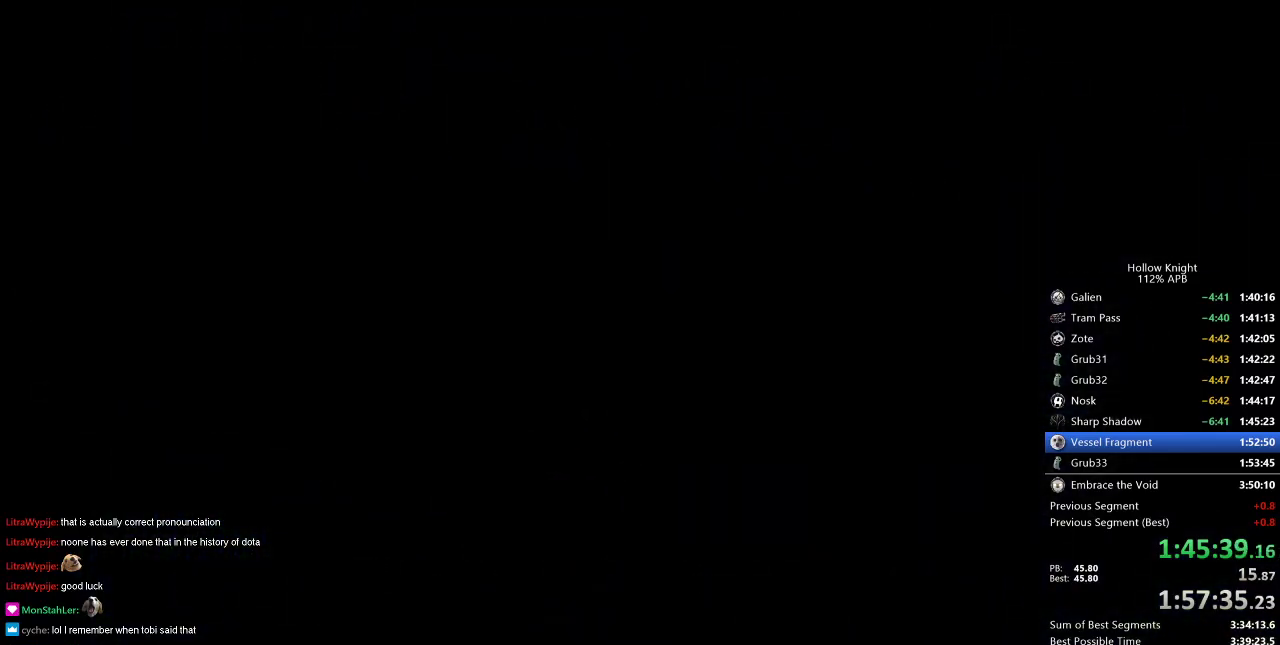
{"keys": ["right"], "events": []}
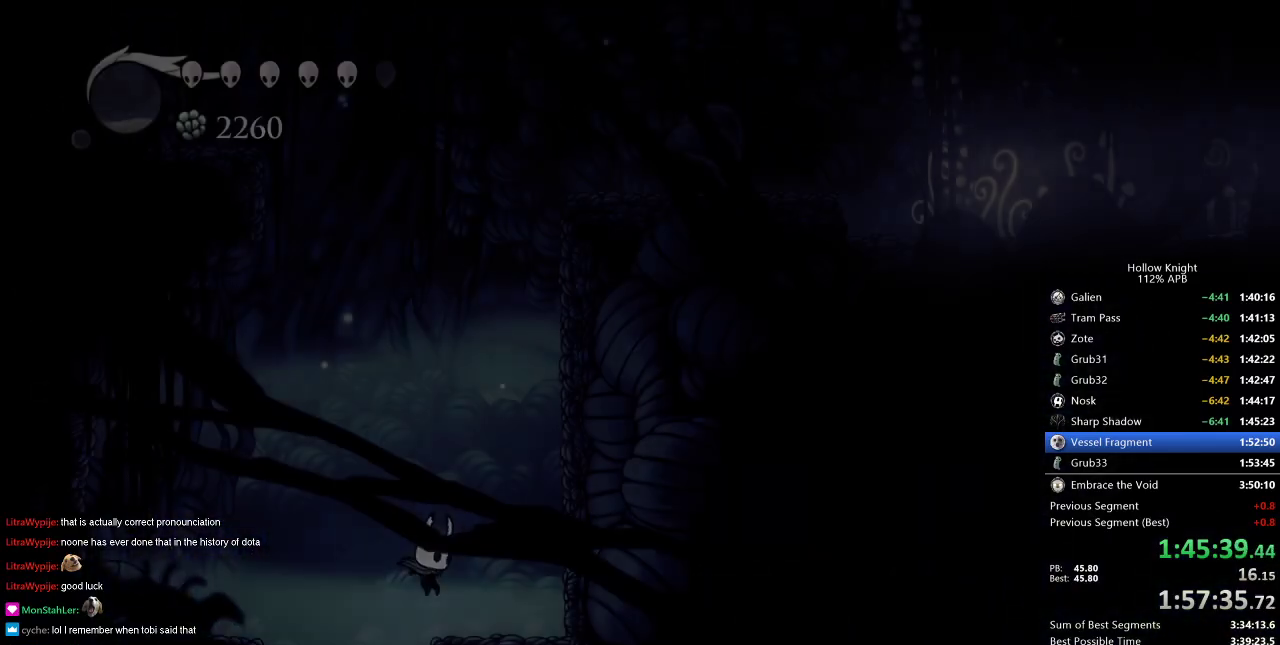
{"keys": ["jump", "right"], "events": [[267, "jump", "down"], [317, "right", "up"], [400, "right", "down"]]}
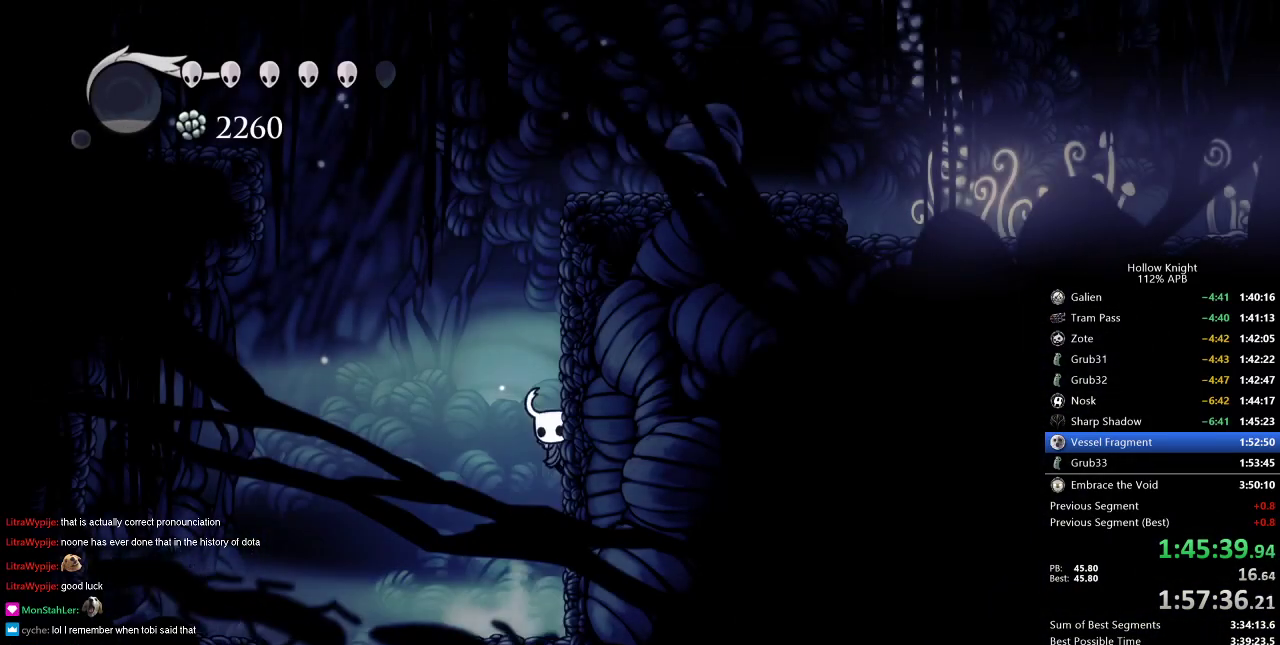
{"keys": ["jump", "right"], "events": [[50, "jump", "up"], [100, "jump", "down"], [367, "jump", "up"], [434, "jump", "down"]]}
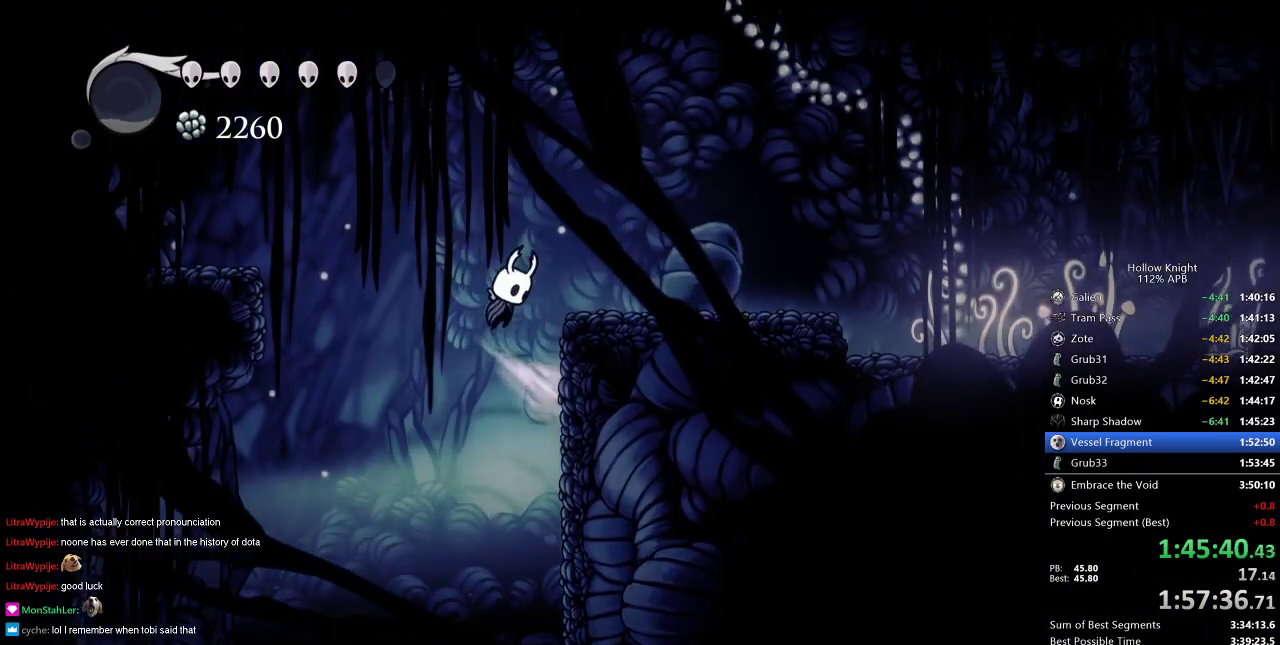
{"keys": ["right"], "events": [[200, "jump", "up"], [250, "dash", "down"], [350, "dash", "up"]]}
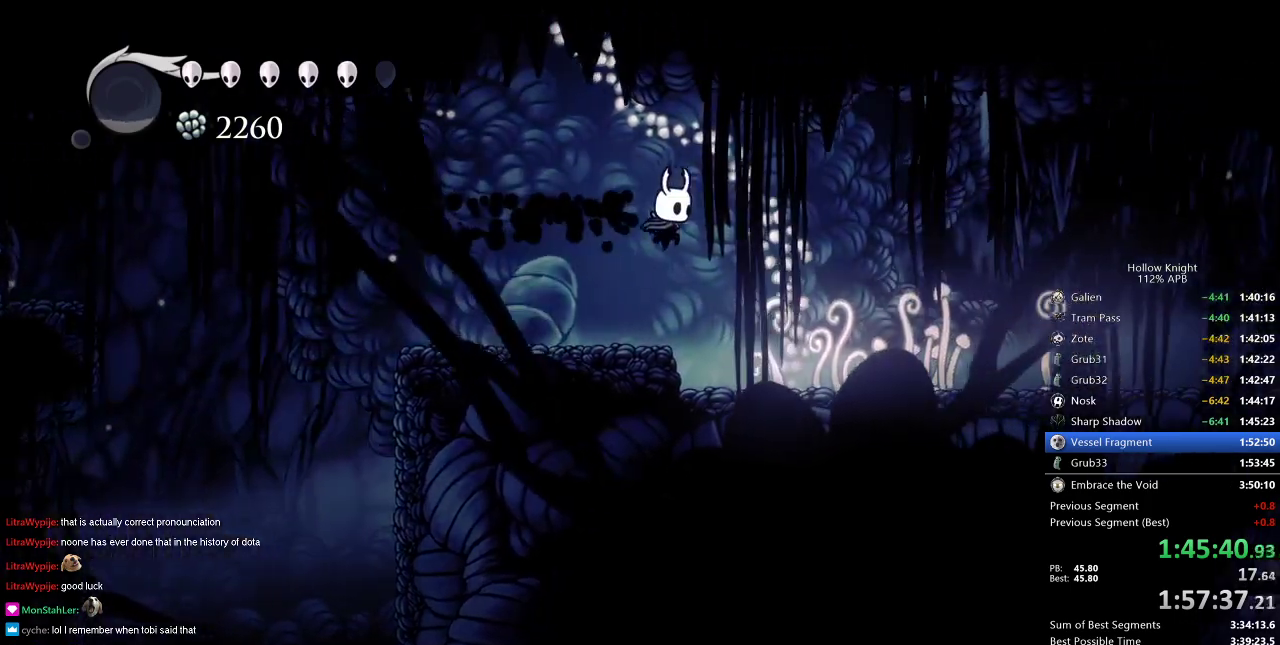
{"keys": ["cdash", "right"], "events": [[501, "cdash", "down"]]}
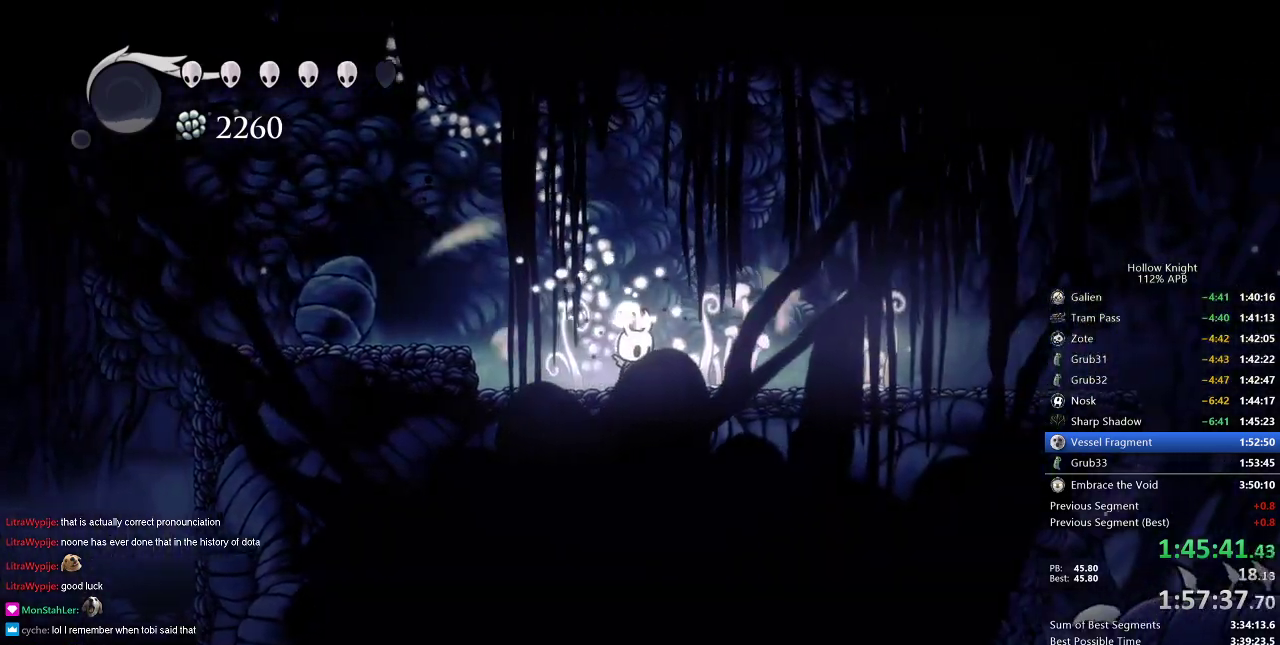
{"keys": ["cdash"], "events": [[50, "right", "up"]]}
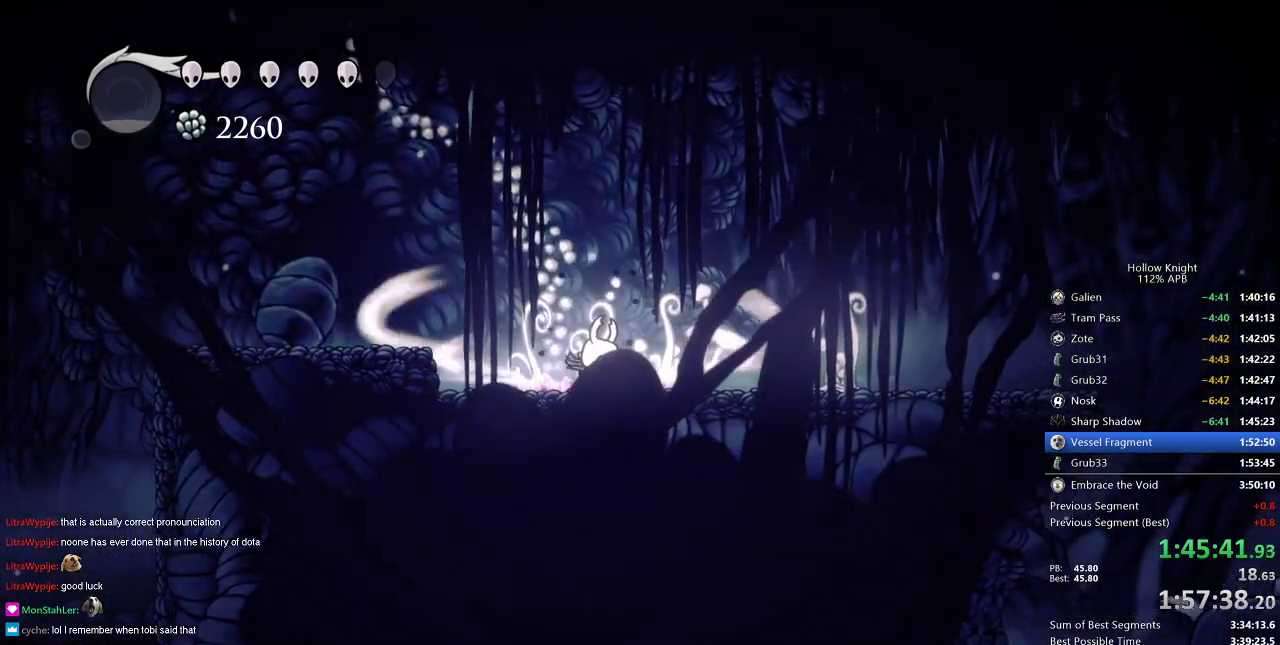
{"keys": ["right"], "events": [[367, "cdash", "up"], [367, "right", "down"]]}
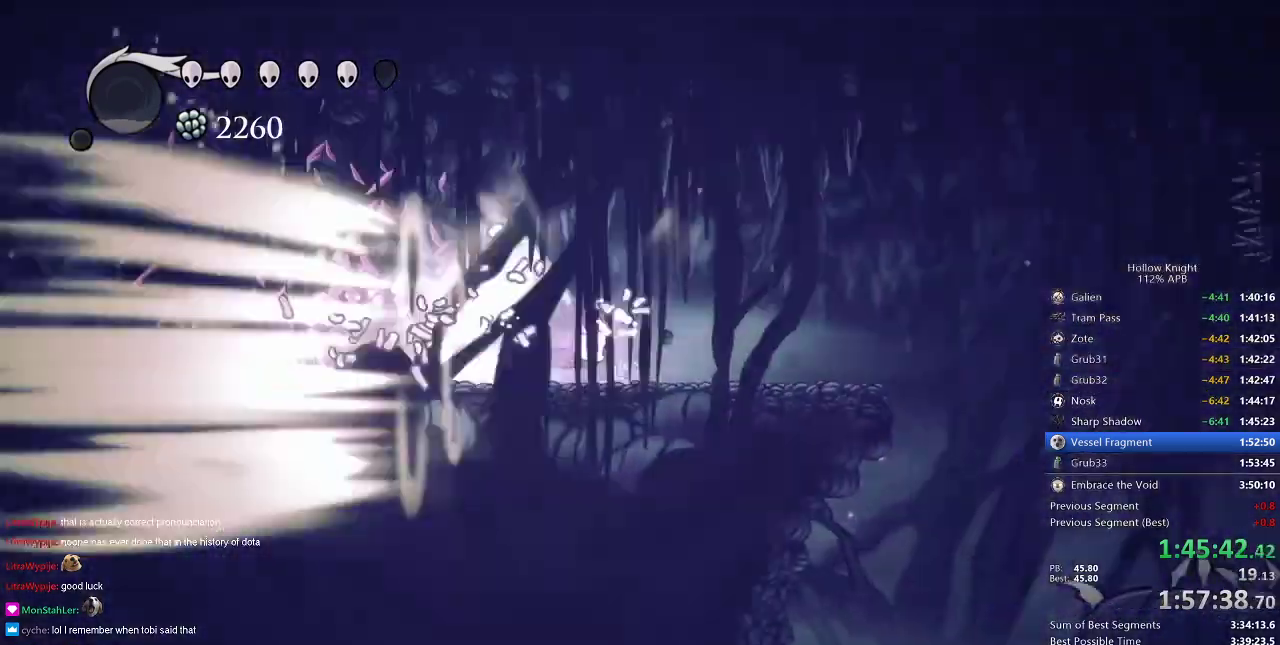
{"keys": ["right"], "events": []}
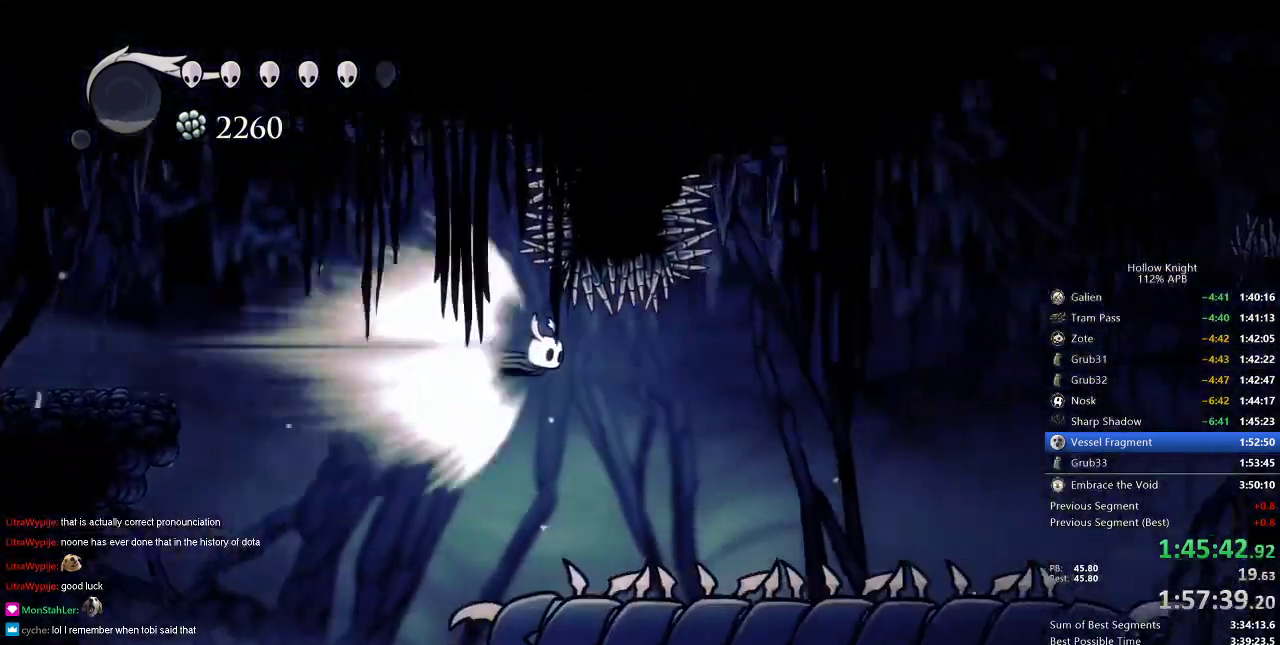
{"keys": ["jump", "right"], "events": [[433, "jump", "down"]]}
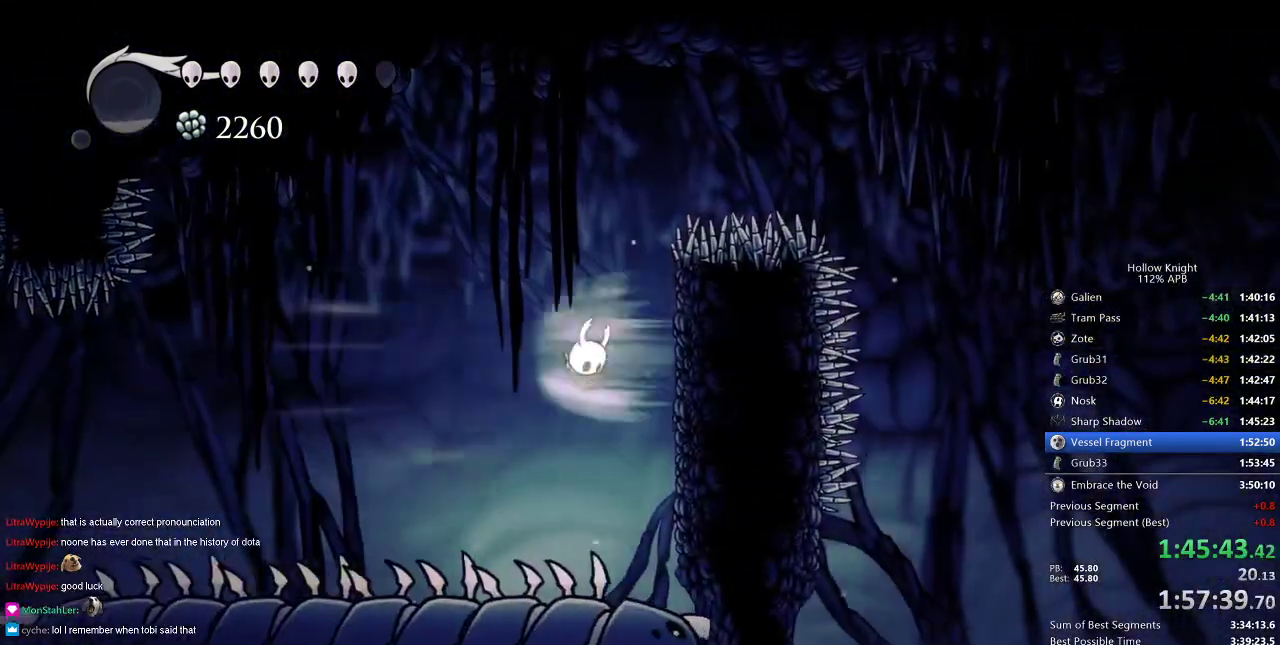
{"keys": ["jump", "right"], "events": [[34, "jump", "up"], [501, "jump", "down"]]}
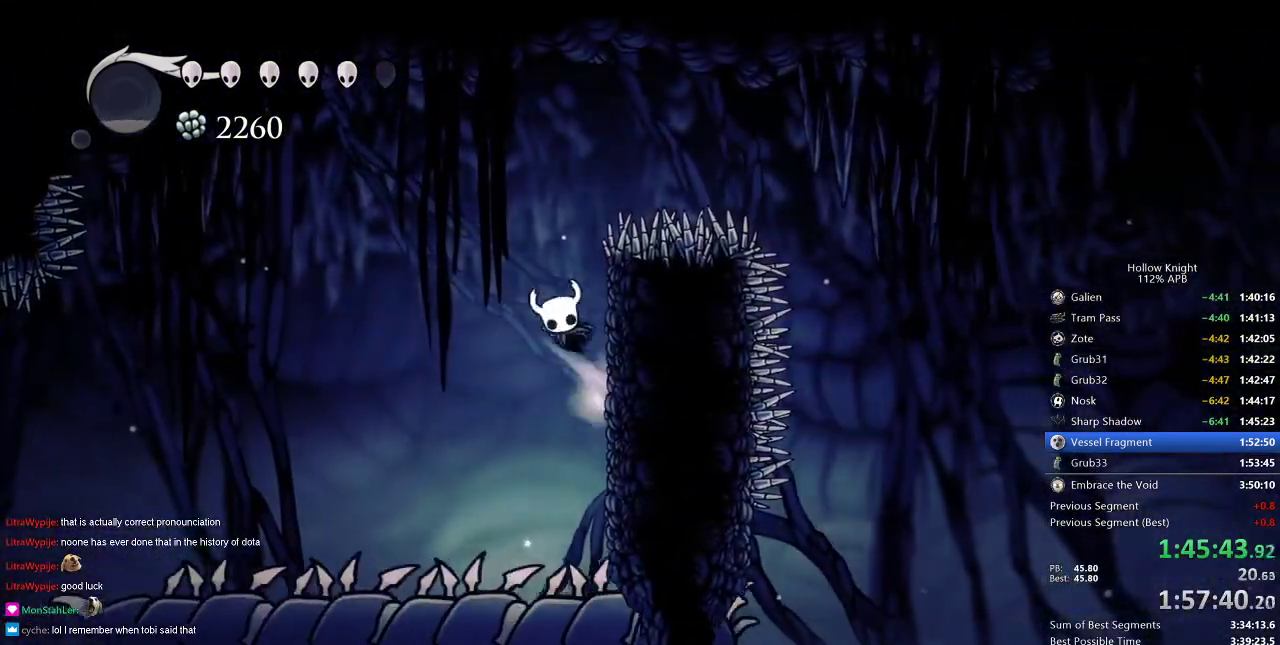
{"keys": ["dash", "right"], "events": [[50, "right", "up"], [183, "right", "down"], [383, "dash", "down"], [433, "jump", "up"]]}
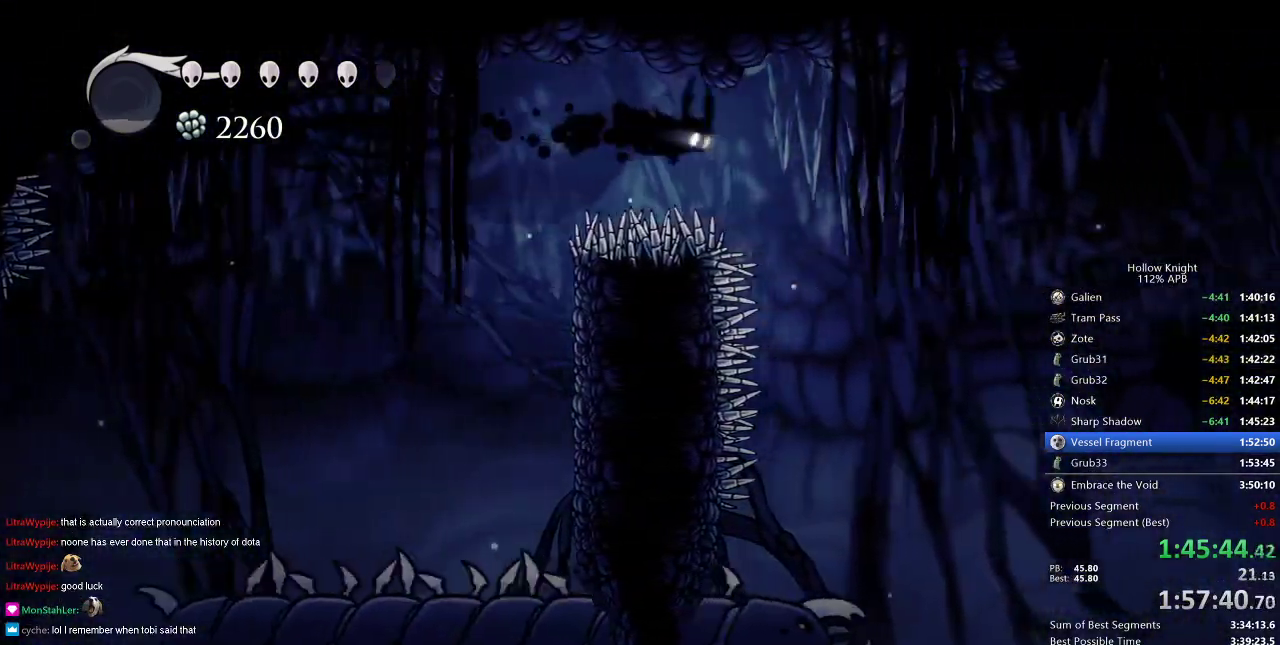
{"keys": ["right"], "events": [[17, "dash", "up"]]}
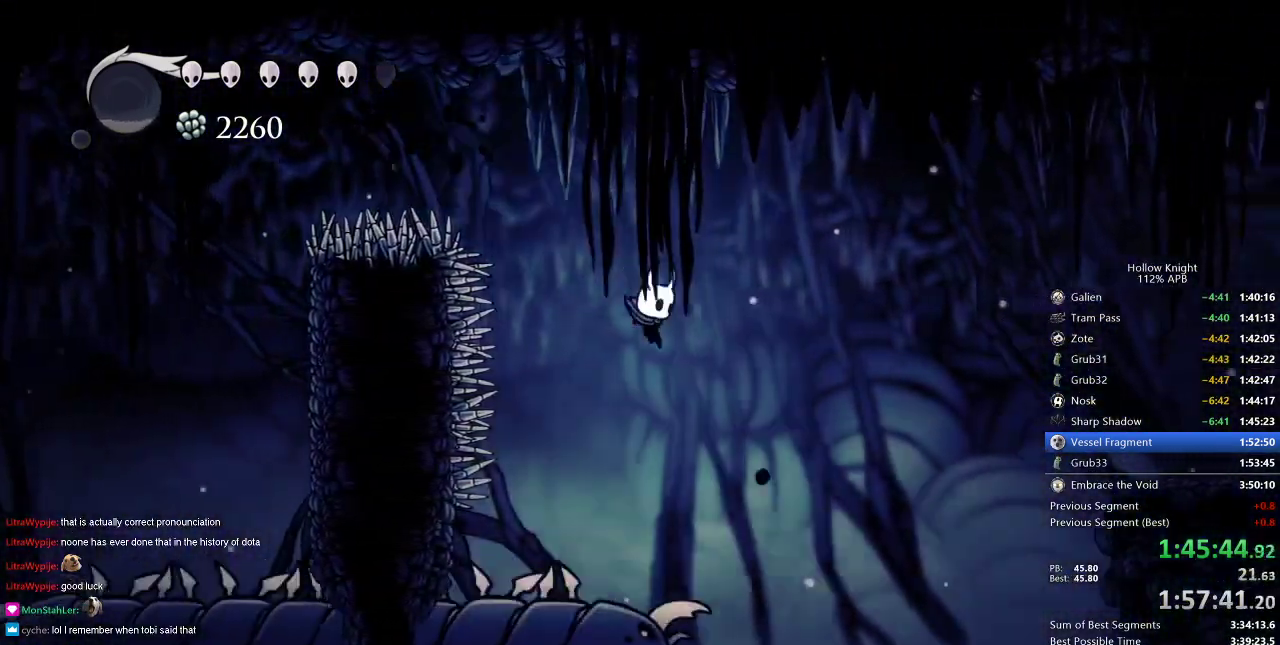
{"keys": ["right"], "events": [[183, "down", "down"], [233, "nail", "down"], [267, "down", "up"], [317, "dash", "down"], [350, "nail", "up"], [400, "dash", "up"]]}
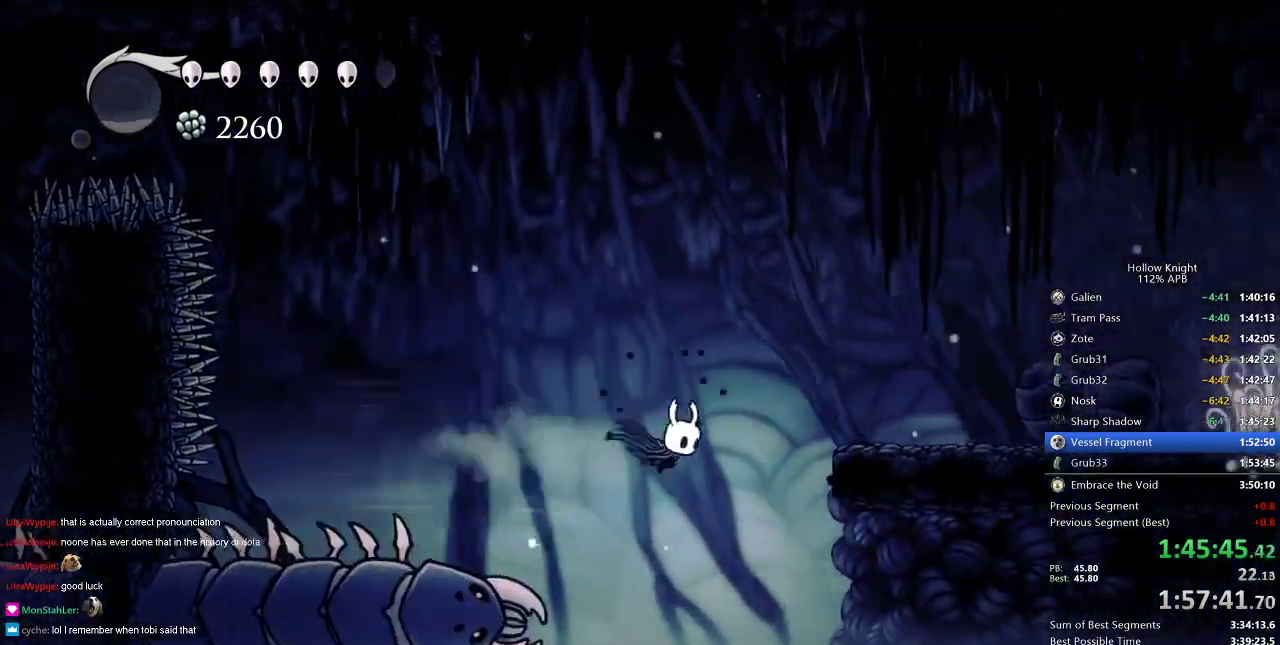
{"keys": ["down", "nail", "right"], "events": [[50, "right", "up"], [150, "right", "down"], [384, "down", "down"], [434, "nail", "down"]]}
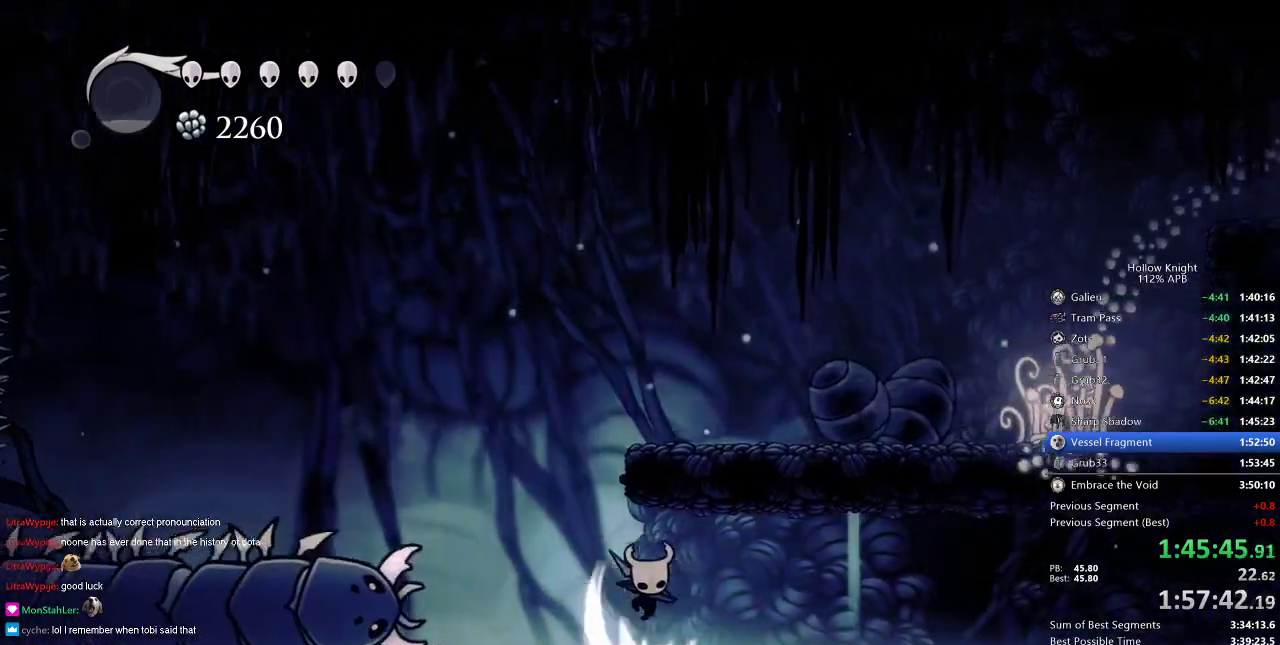
{"keys": ["right"], "events": [[16, "down", "up"], [66, "nail", "up"], [116, "dash", "down"], [166, "dash", "up"]]}
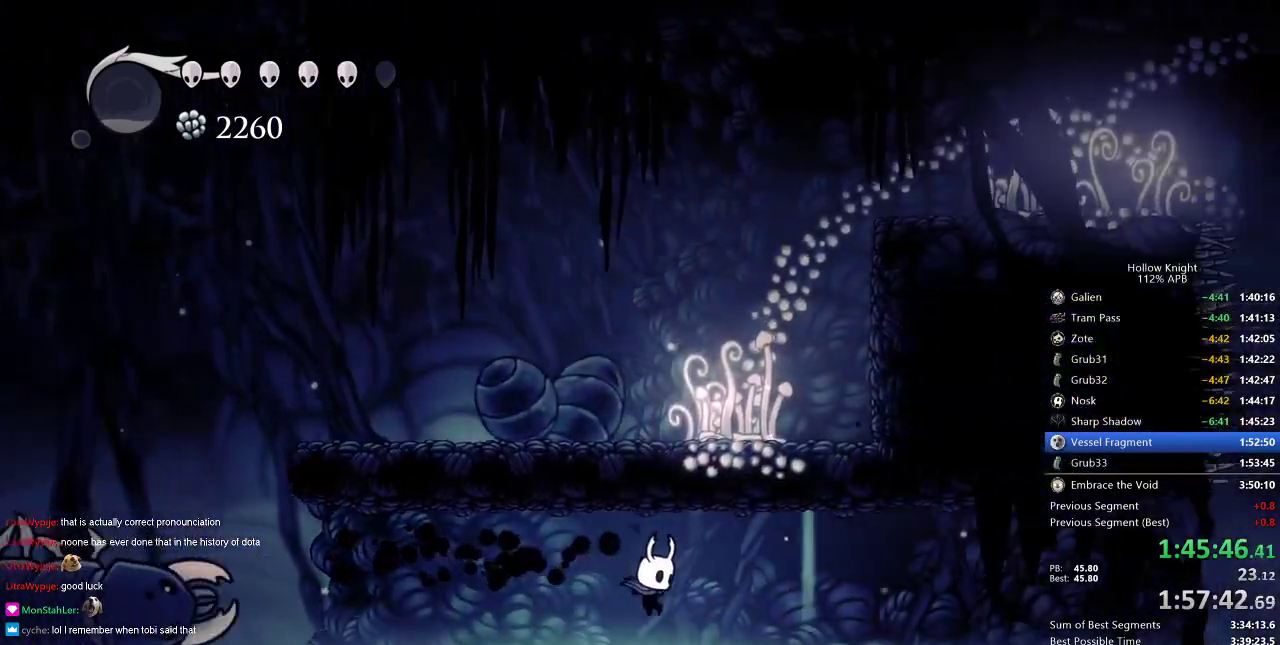
{"keys": ["right"], "events": [[34, "down", "down"], [34, "nail", "down"], [134, "down", "up"], [167, "dash", "down"], [167, "nail", "up"], [267, "dash", "up"]]}
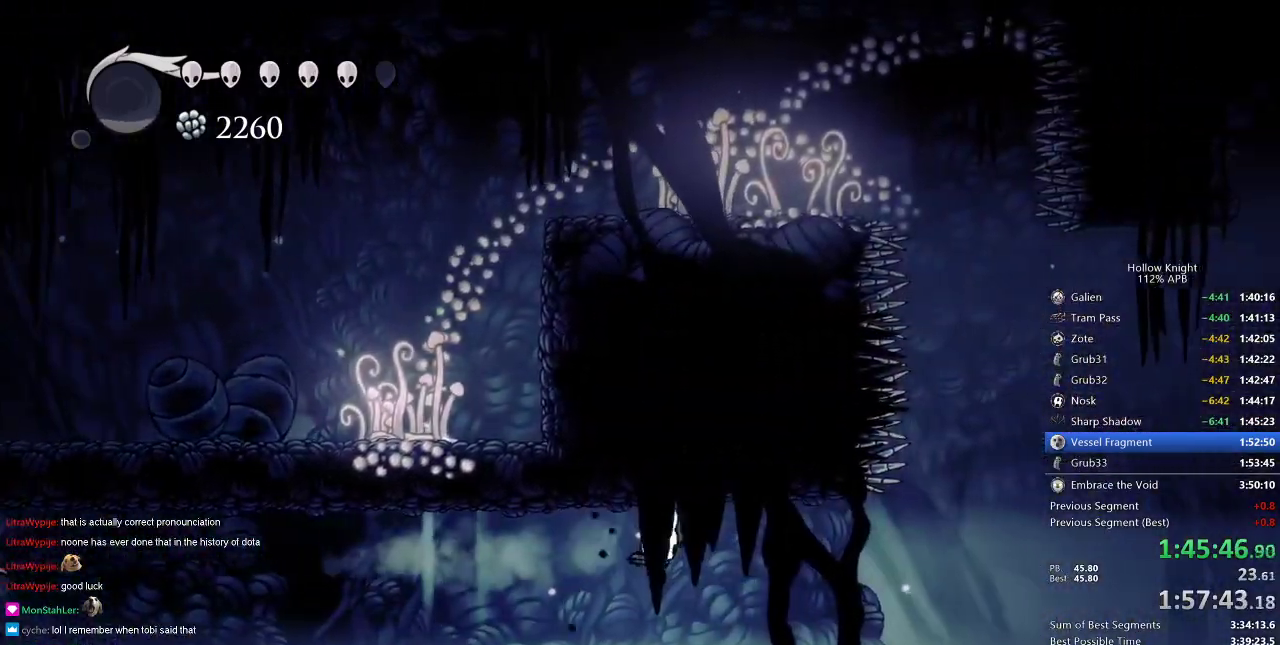
{"keys": ["right"], "events": [[150, "down", "down"], [183, "nail", "down"], [233, "down", "up"], [333, "dash", "down"], [333, "nail", "up"], [450, "dash", "up"]]}
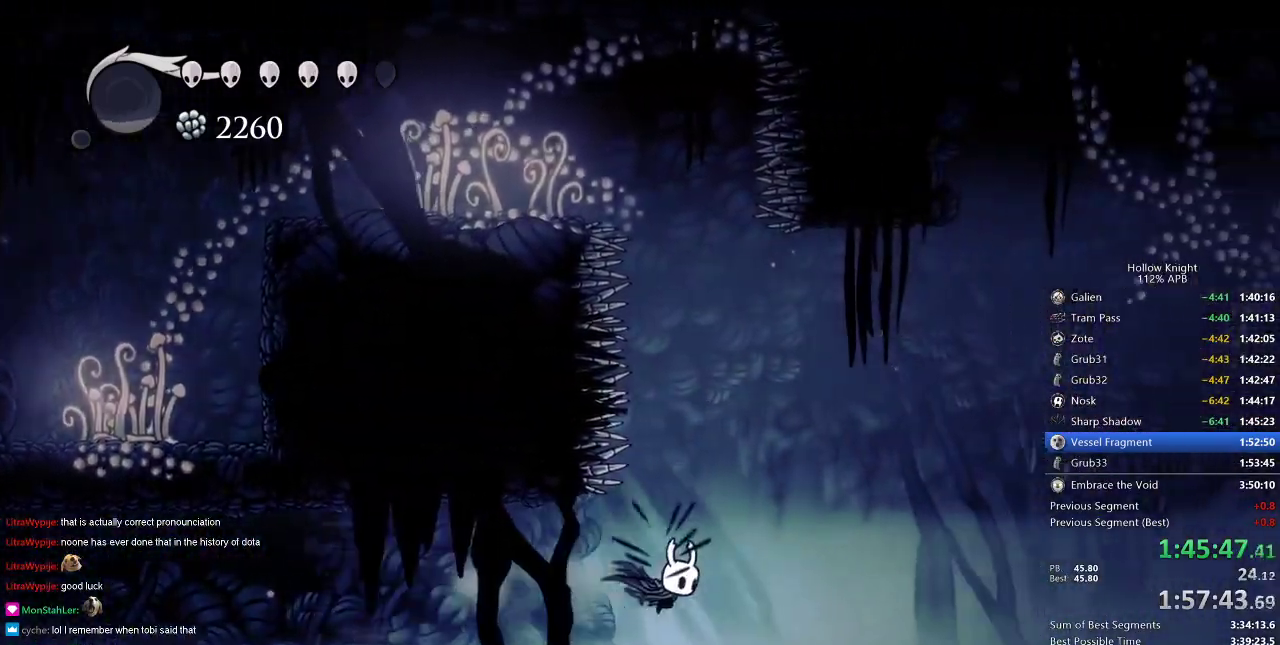
{"keys": ["dash", "right"], "events": [[184, "down", "down"], [250, "nail", "down"], [300, "down", "up"], [401, "nail", "up"], [451, "dash", "down"]]}
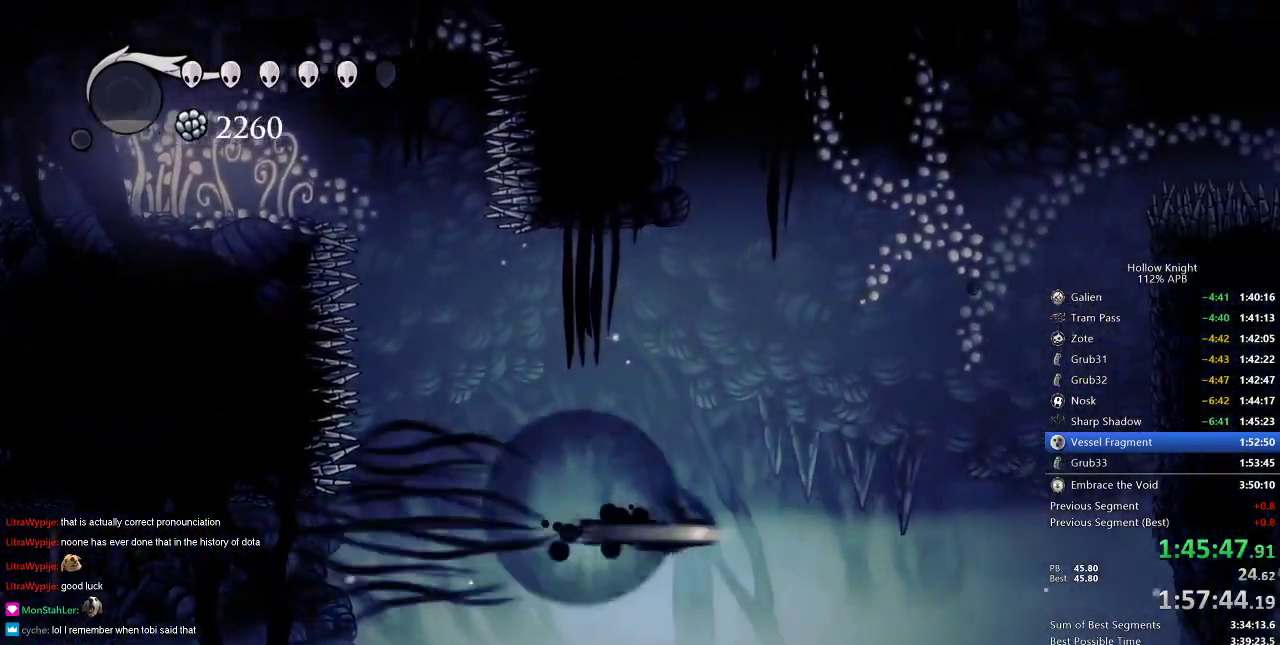
{"keys": ["nail", "right"], "events": [[83, "dash", "up"], [367, "down", "down"], [467, "nail", "down"], [500, "down", "up"]]}
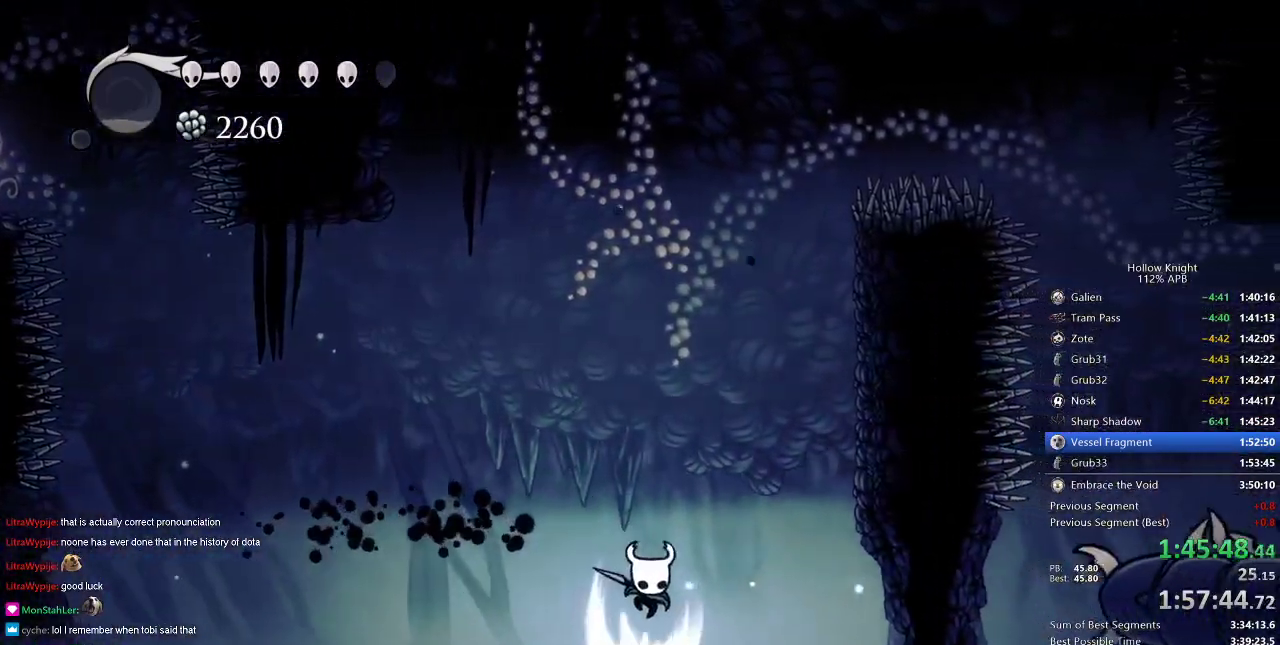
{"keys": ["jump", "right"], "events": [[150, "nail", "up"], [234, "jump", "down"]]}
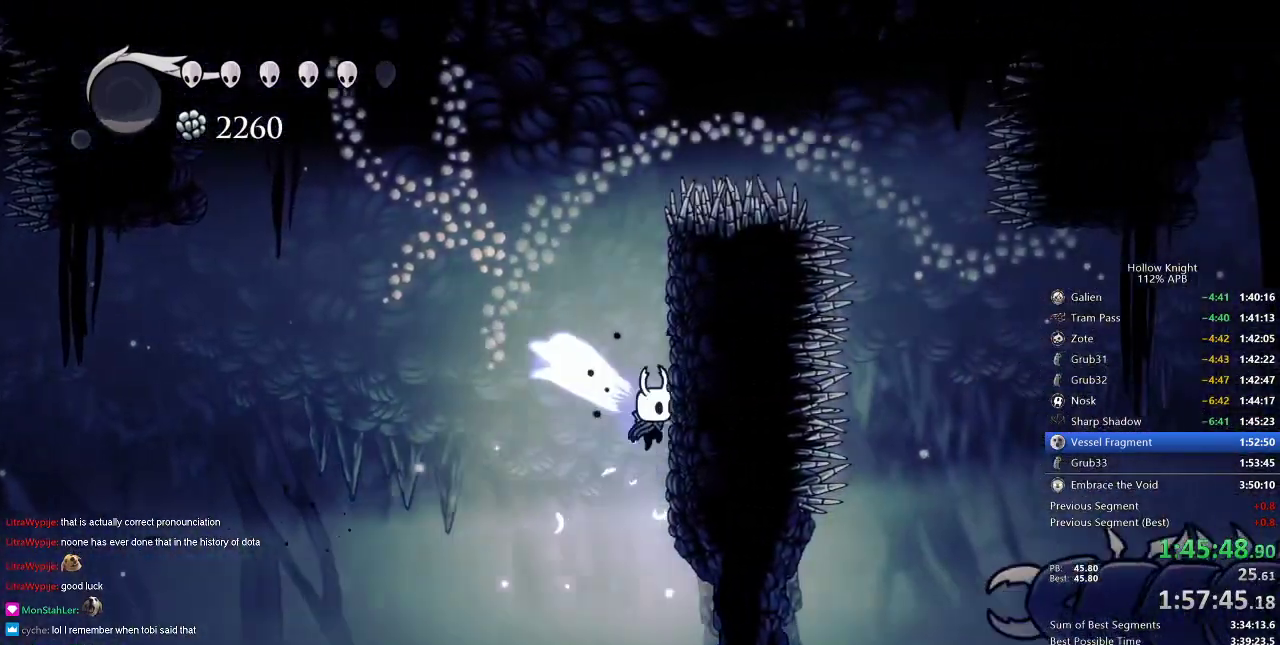
{"keys": ["jump", "right"], "events": [[116, "jump", "up"], [166, "jump", "down"], [200, "right", "up"], [450, "right", "down"]]}
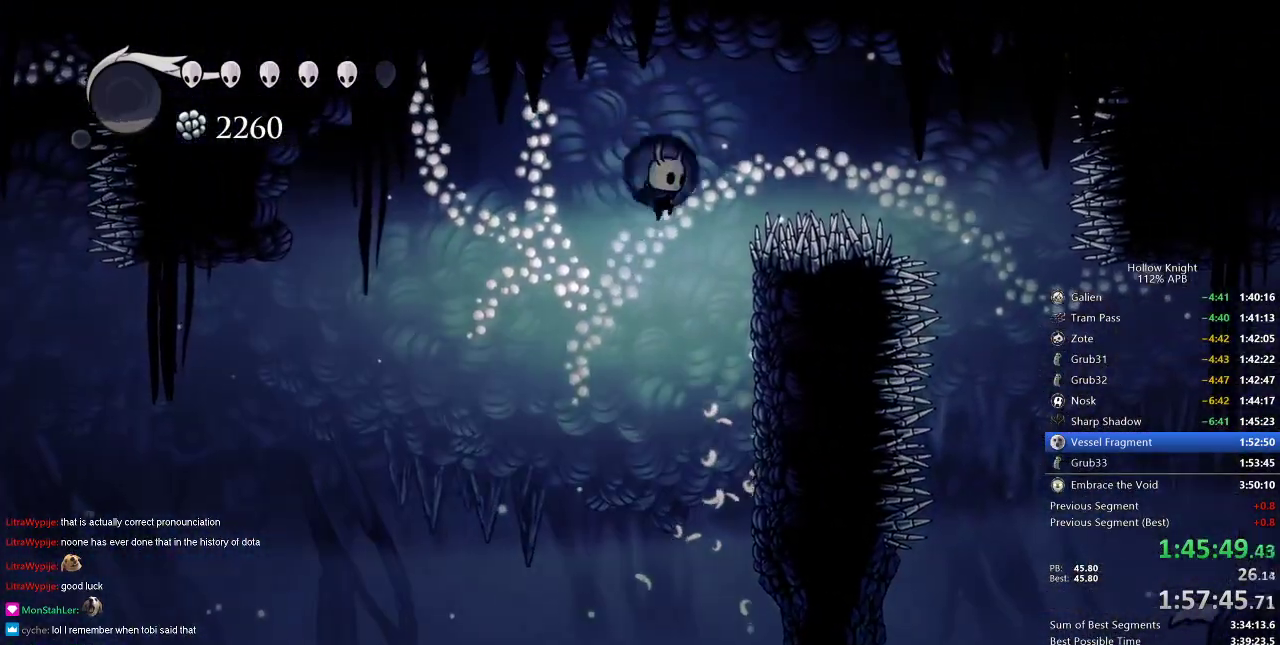
{"keys": ["right"], "events": [[84, "dash", "down"], [184, "jump", "up"], [267, "dash", "up"]]}
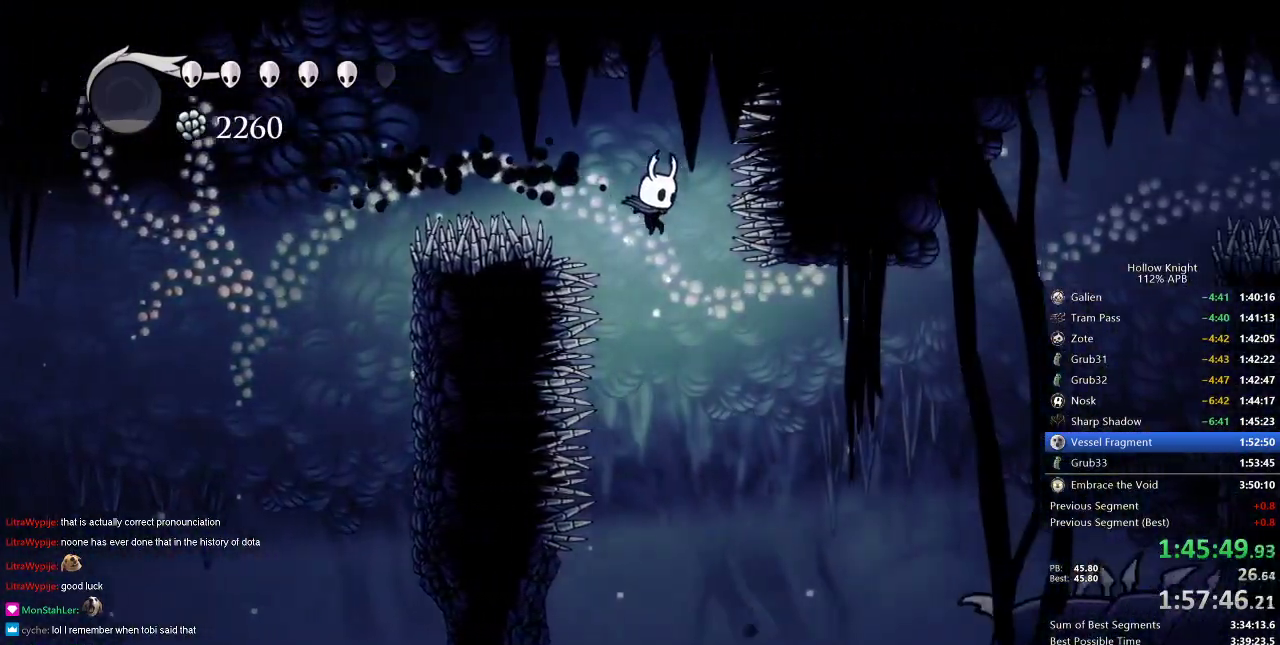
{"keys": ["down", "right"], "events": [[467, "down", "down"]]}
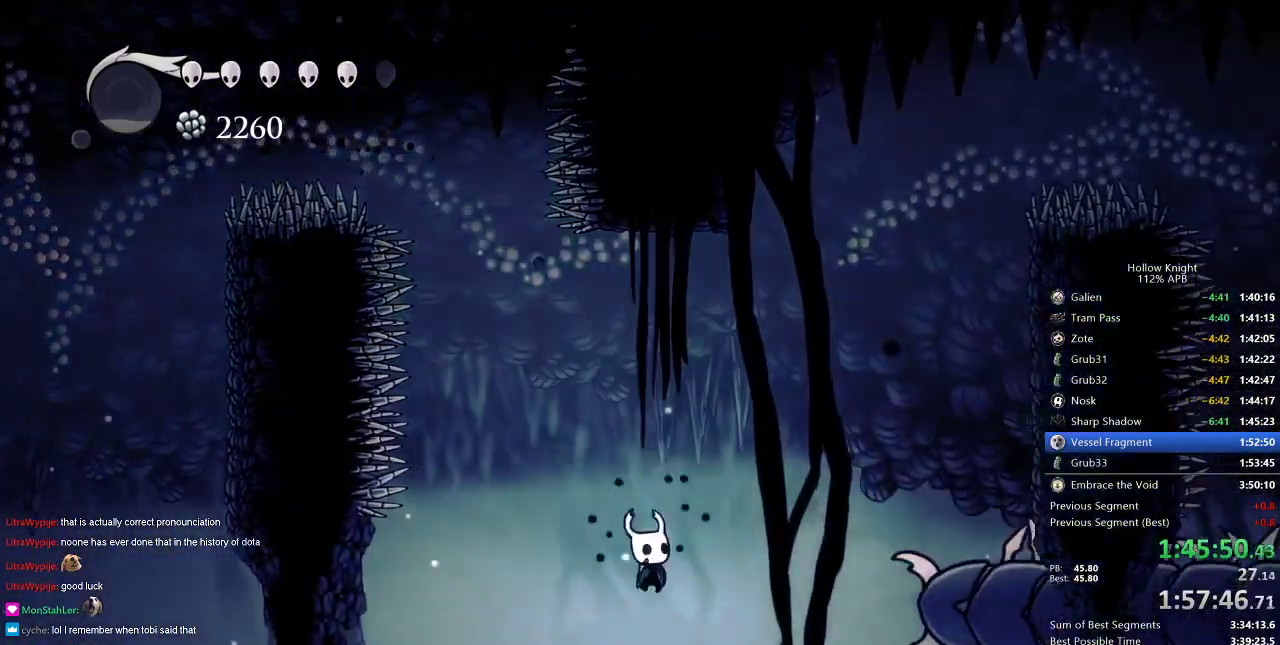
{"keys": ["jump", "right"], "events": [[17, "nail", "down"], [117, "down", "up"], [250, "nail", "up"], [350, "jump", "down"]]}
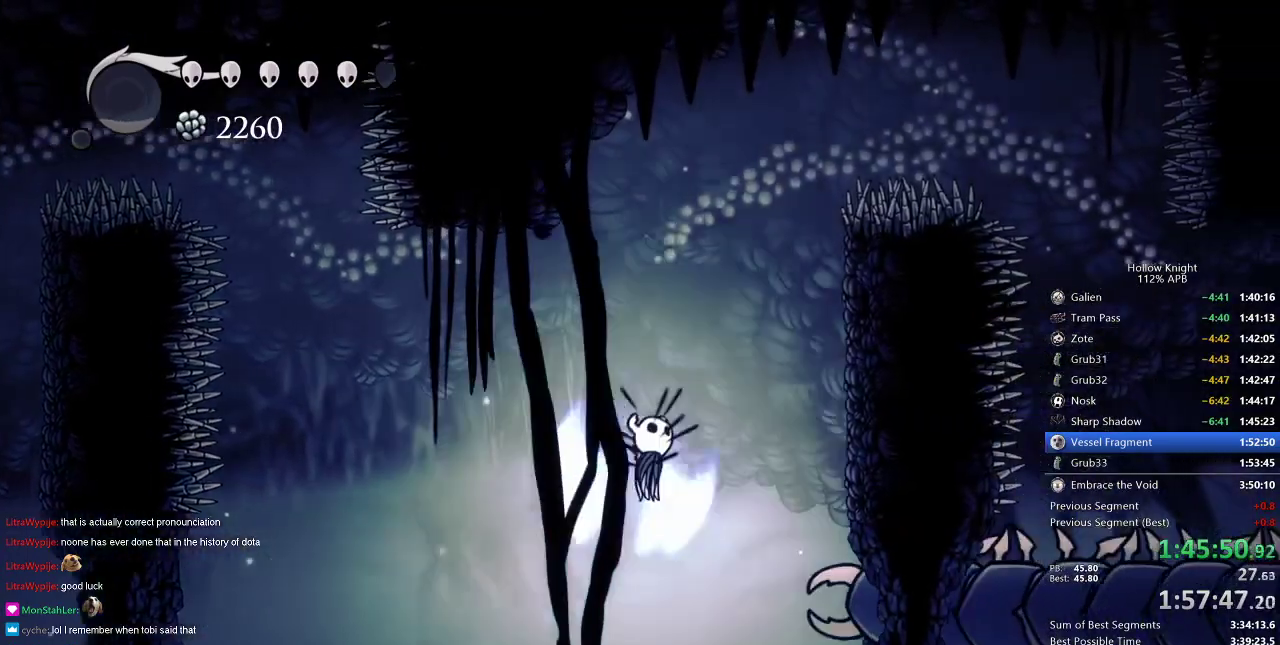
{"keys": ["jump"], "events": [[183, "dash", "down"], [217, "jump", "up"], [417, "dash", "up"], [450, "jump", "down"], [450, "right", "up"]]}
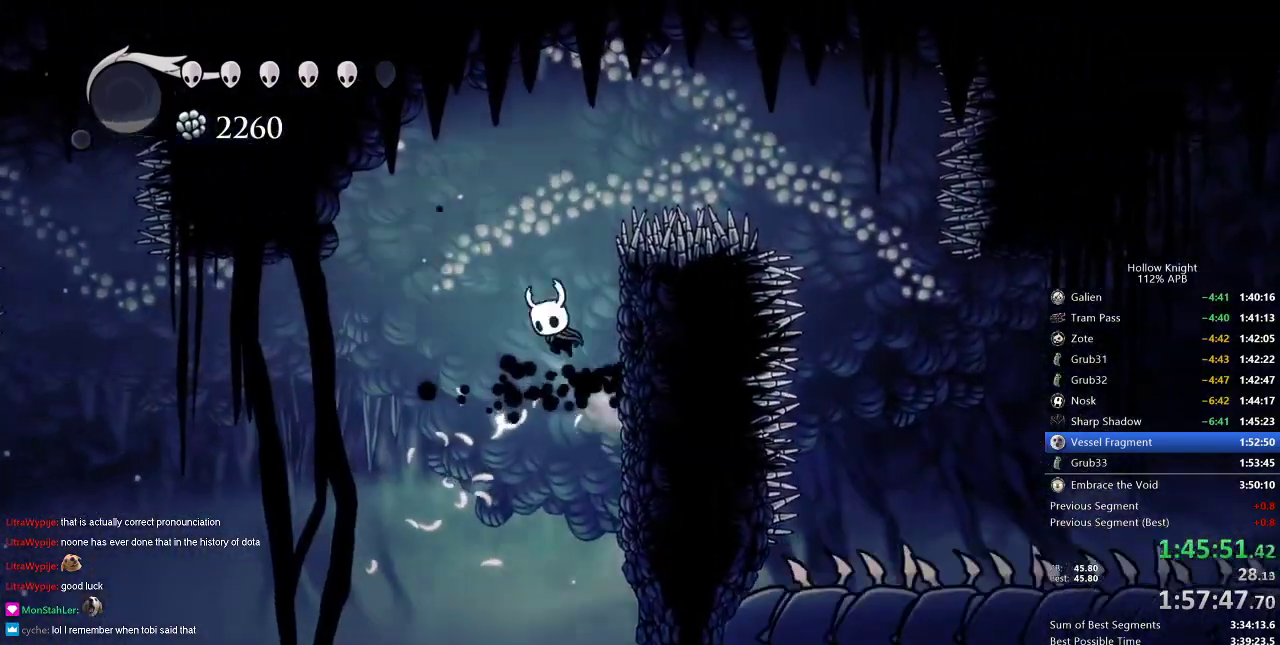
{"keys": ["right"], "events": [[184, "right", "down"], [384, "dash", "down"], [417, "jump", "up"], [467, "dash", "up"]]}
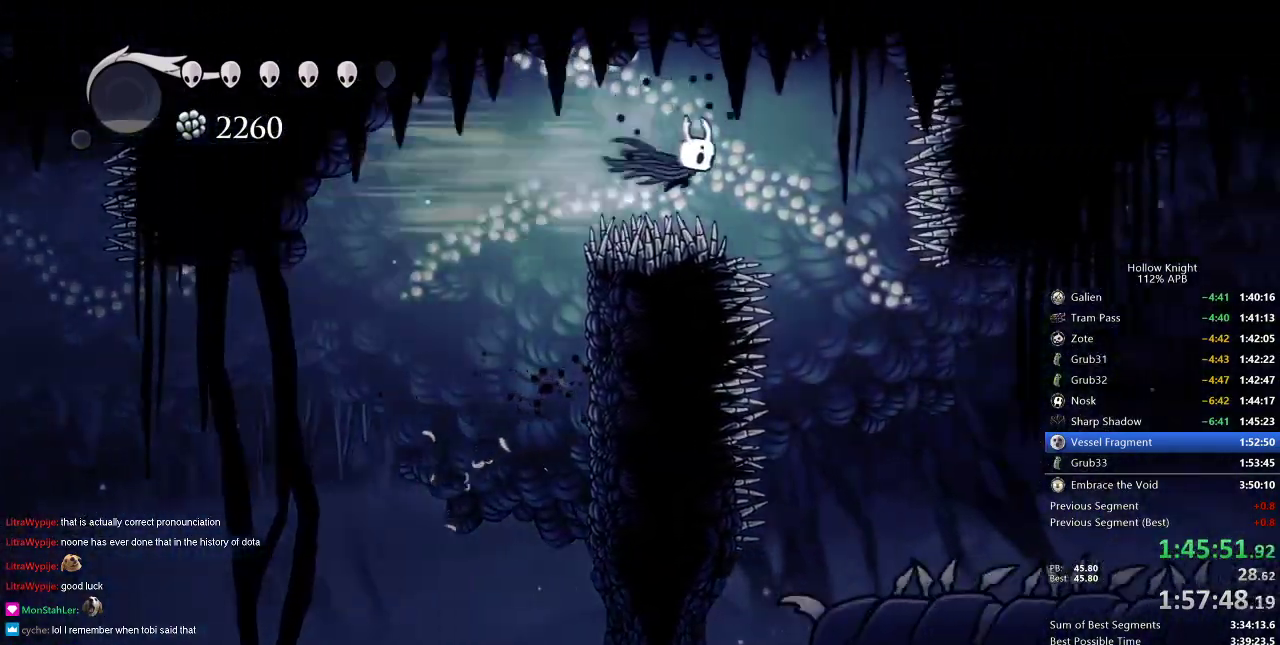
{"keys": ["right"], "events": []}
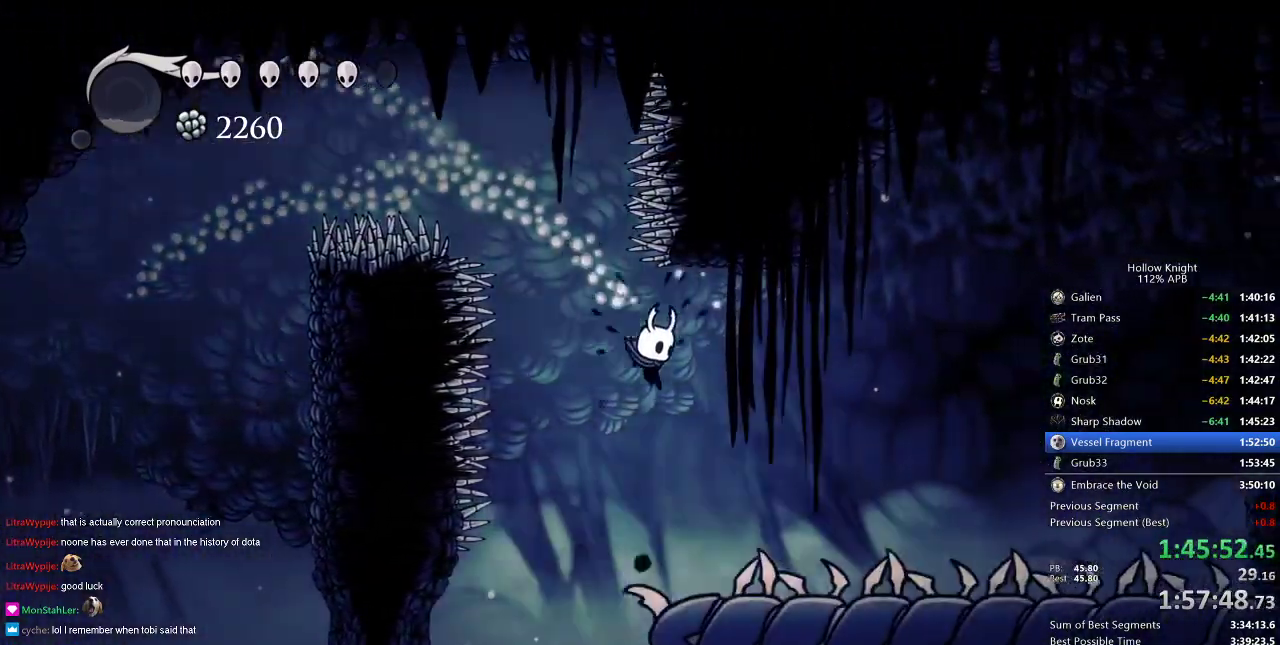
{"keys": ["right"], "events": [[67, "down", "down"], [167, "nail", "down"], [217, "down", "up"], [351, "nail", "up"], [384, "dash", "down"], [484, "dash", "up"]]}
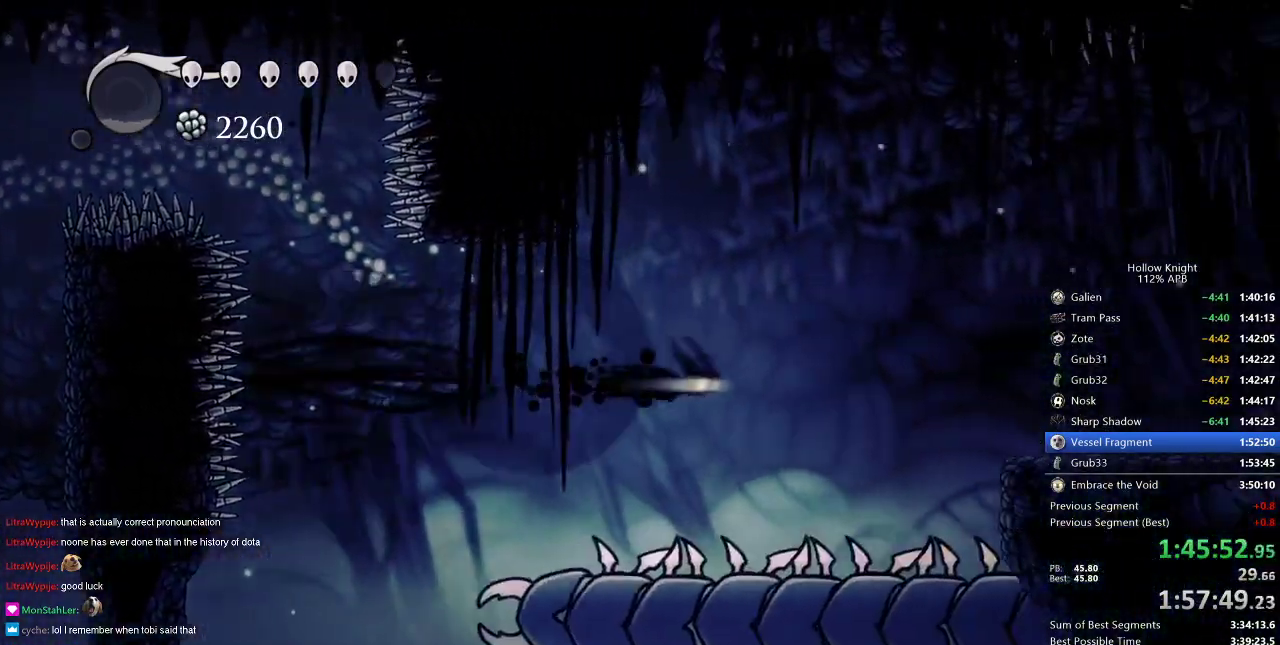
{"keys": ["nail", "right"], "events": [[317, "down", "down"], [317, "nail", "down"], [417, "down", "up"]]}
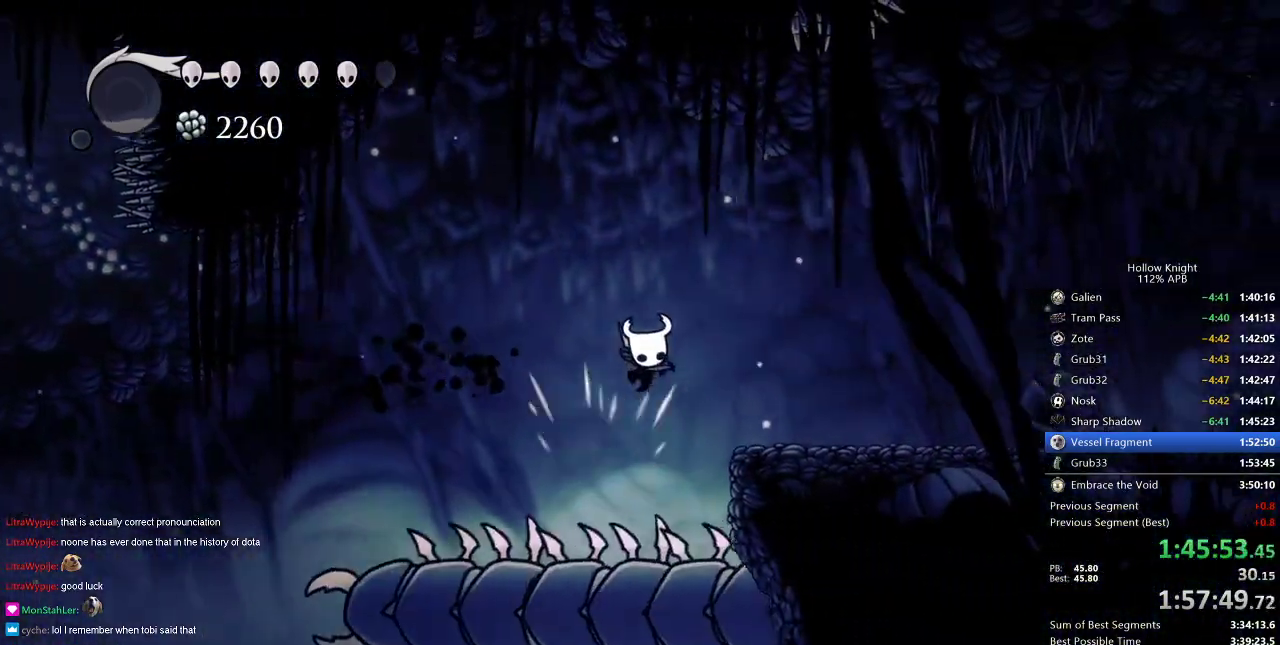
{"keys": ["right"], "events": [[50, "dash", "down"], [50, "nail", "up"], [150, "dash", "up"]]}